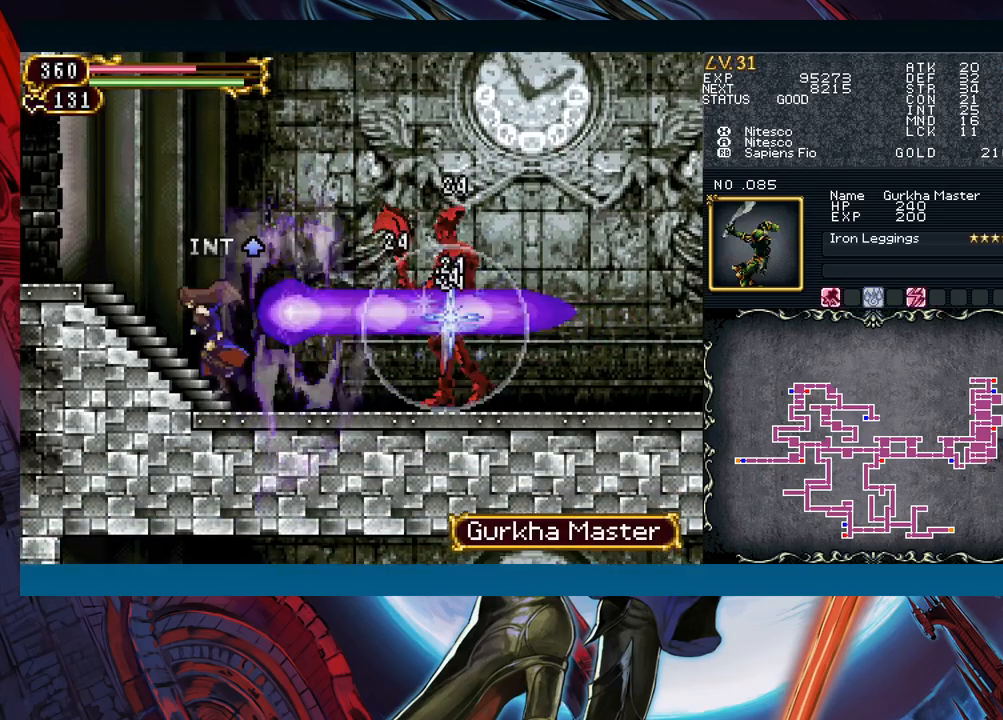
Gameplay with a controller (Xbox layout); each line is a JSON object with the inputs held at the frame after it. "events" lists button and stick changes between this image and that frame as [ms after this image, input, new state], when the widget could be followed in between. Not read: L2 L3 R2 R3 right_stick.
{"buttons": [], "left_stick": "center", "events": [[383, "left_stick", "right"], [433, "left_stick", "center"]]}
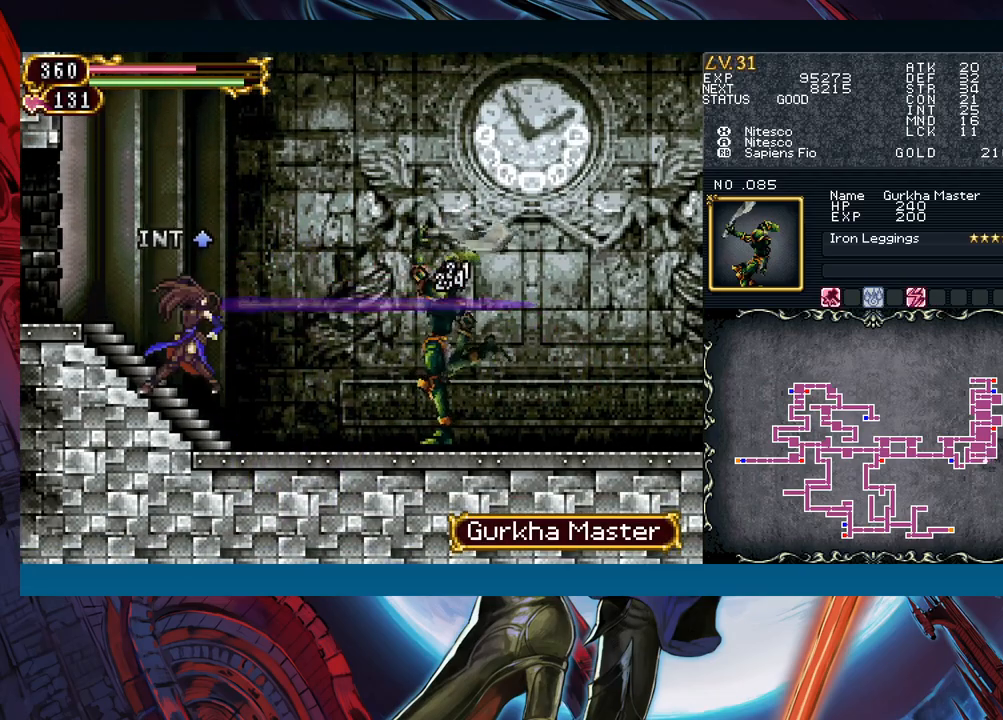
{"buttons": [], "left_stick": "down", "events": [[33, "left_stick", "down"], [50, "A", "down"], [117, "A", "up"], [217, "X", "down"], [300, "X", "up"]]}
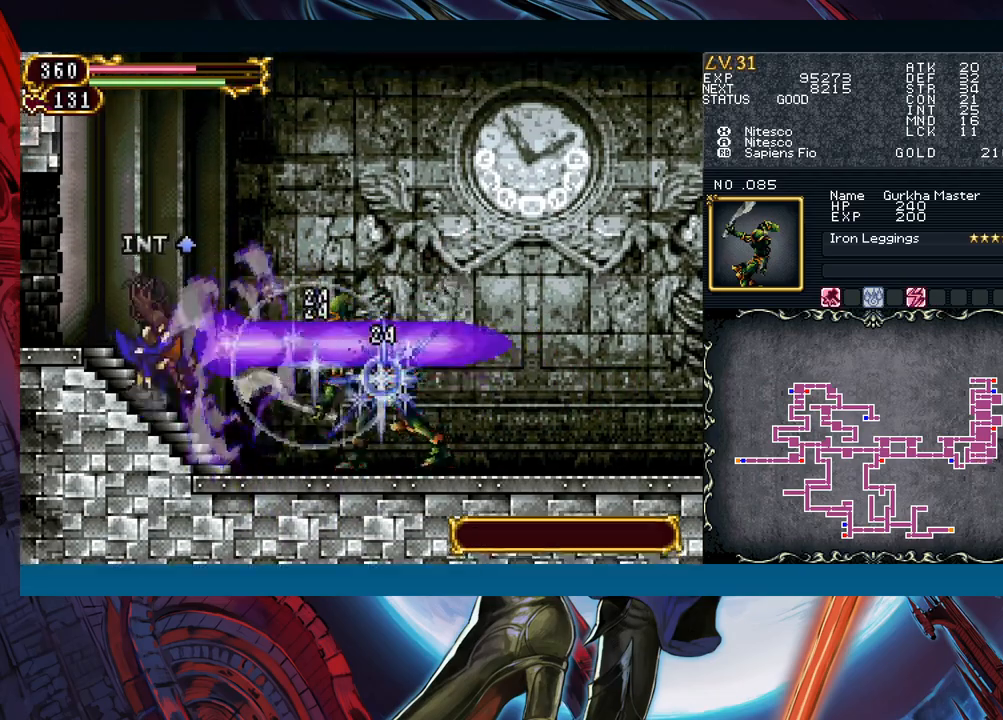
{"buttons": [], "left_stick": "right", "events": [[117, "left_stick", "right"], [333, "left_stick", "left"], [400, "B", "down"], [450, "B", "up"], [467, "left_stick", "right"]]}
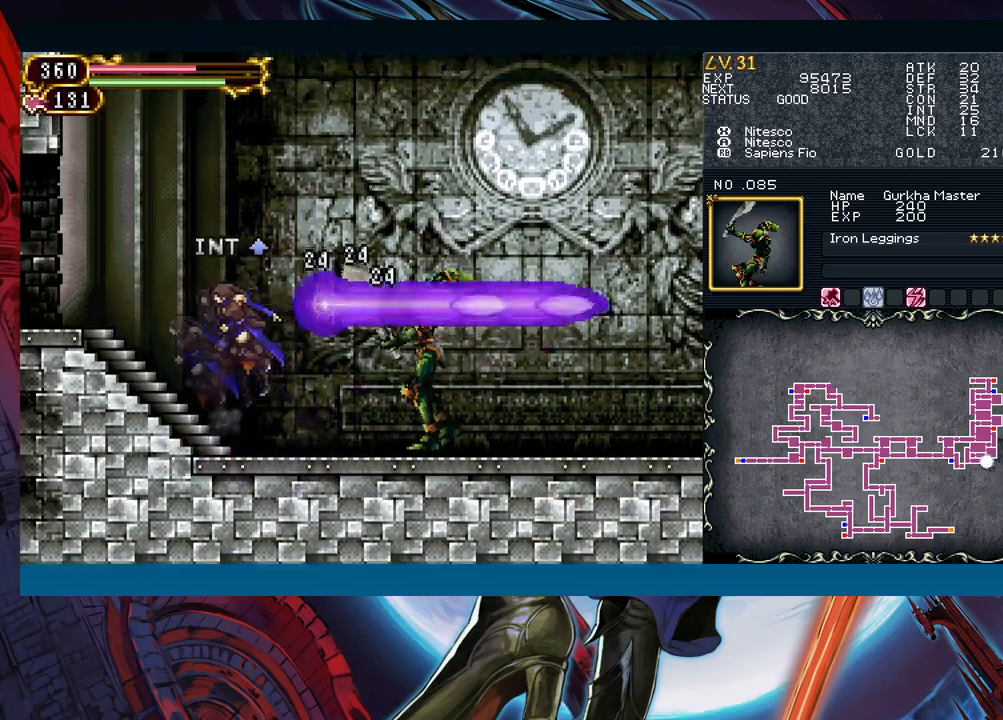
{"buttons": [], "left_stick": "down-right", "events": [[250, "left_stick", "left"], [317, "B", "down"], [350, "left_stick", "down-right"], [367, "B", "up"], [433, "B", "down"], [483, "B", "up"]]}
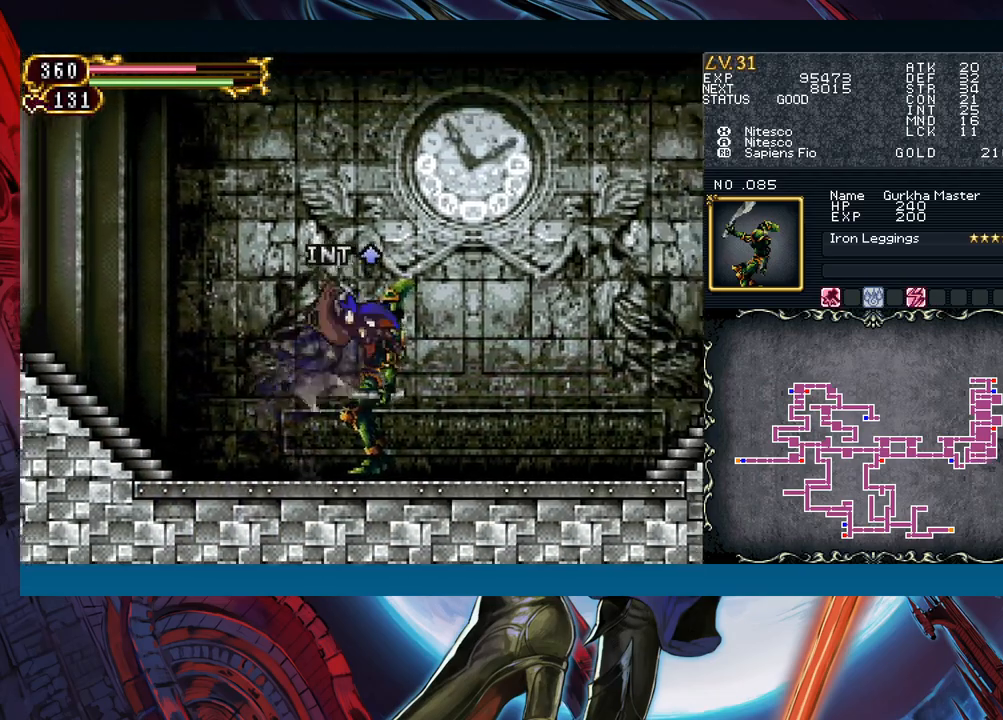
{"buttons": [], "left_stick": "down-right", "events": [[67, "B", "down"], [100, "B", "up"], [183, "left_stick", "left"], [300, "left_stick", "down-right"], [400, "B", "down"], [450, "B", "up"]]}
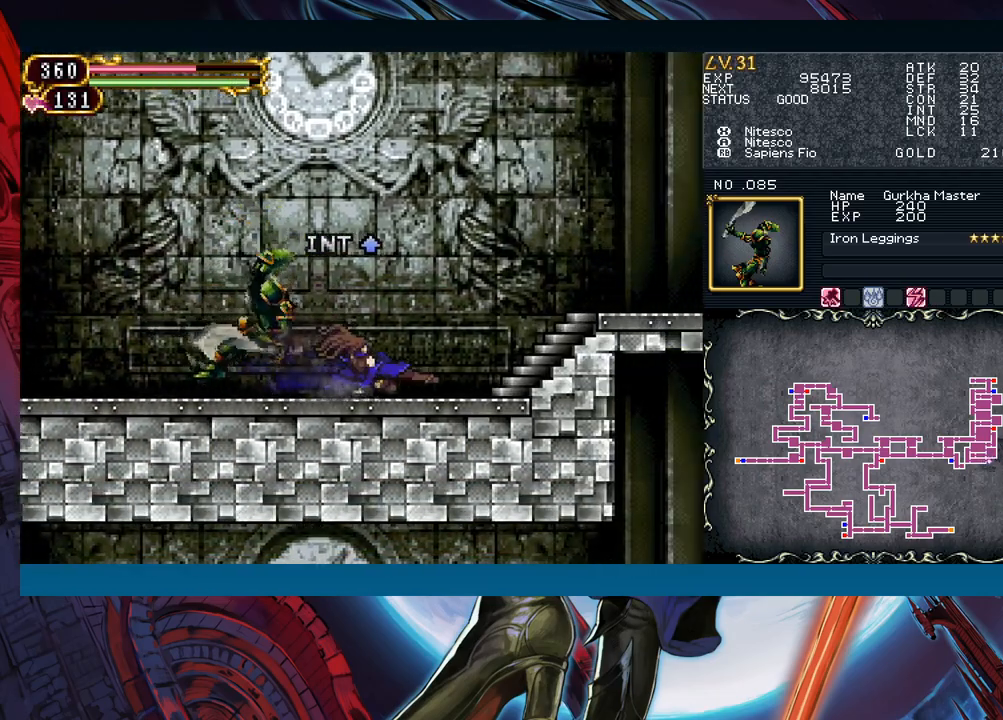
{"buttons": [], "left_stick": "down-right", "events": [[33, "B", "down"], [83, "B", "up"]]}
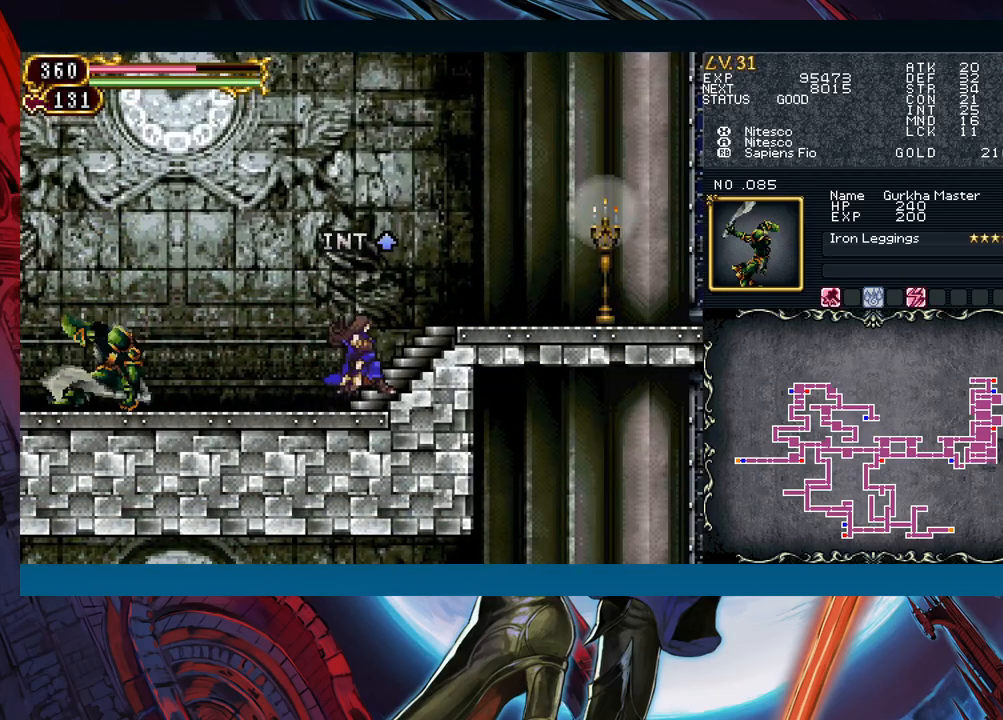
{"buttons": [], "left_stick": "right", "events": [[67, "left_stick", "left"], [133, "B", "down"], [183, "left_stick", "down-right"], [267, "B", "up"], [333, "A", "down"], [333, "left_stick", "right"], [433, "A", "up"]]}
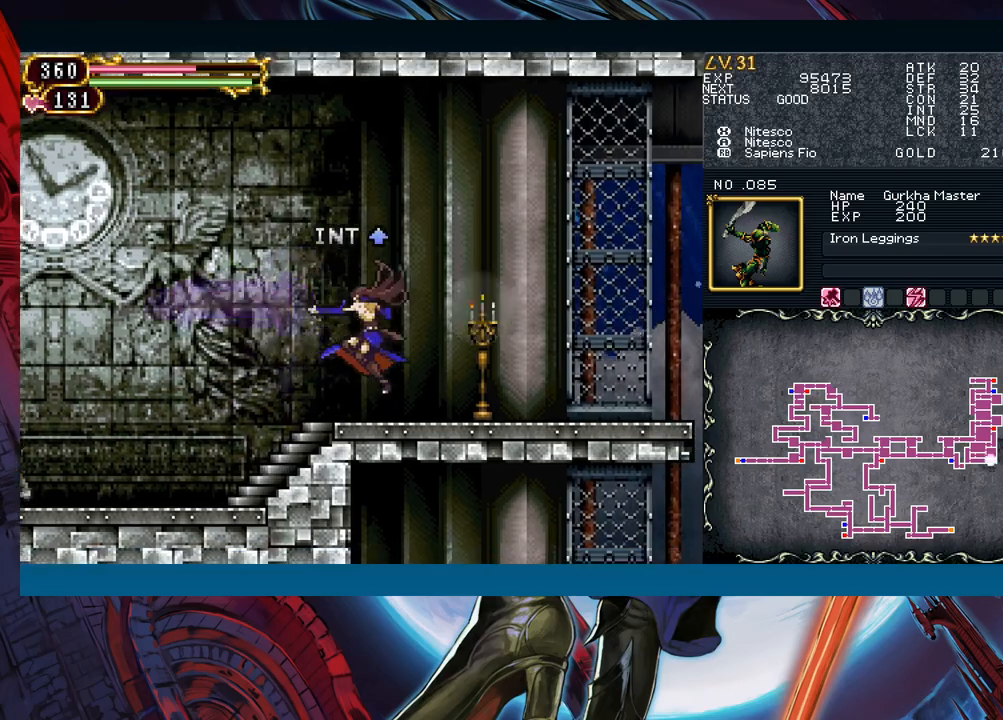
{"buttons": [], "left_stick": "down-right", "events": [[67, "left_stick", "up-left"], [117, "B", "down"], [150, "B", "up"], [167, "left_stick", "down-right"], [383, "left_stick", "left"], [433, "B", "down"], [467, "B", "up"], [483, "left_stick", "down-right"]]}
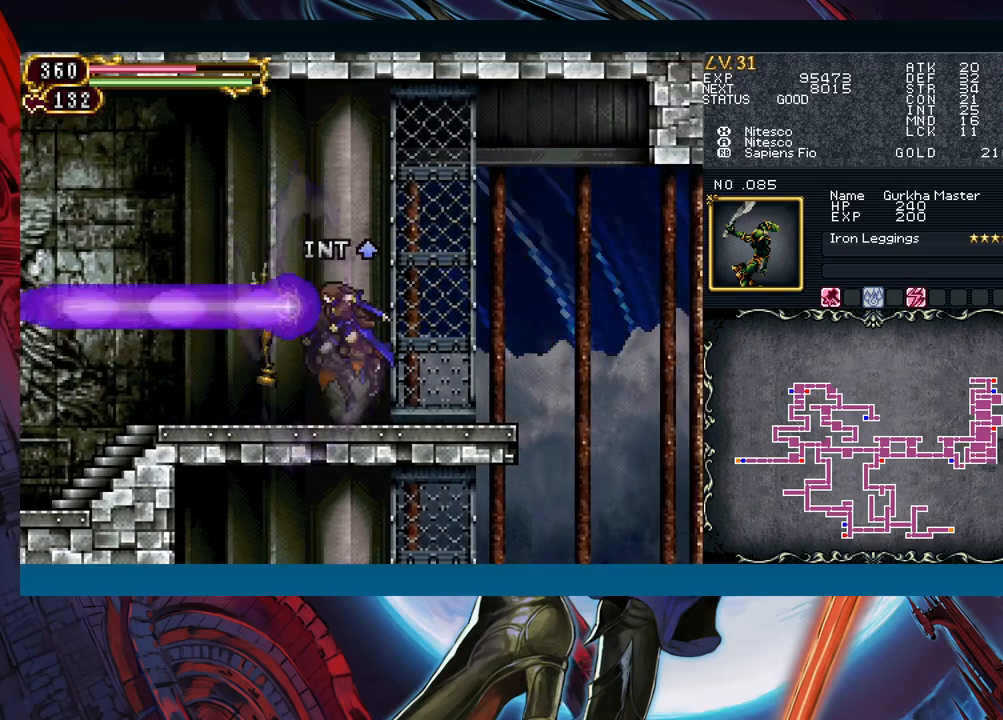
{"buttons": [], "left_stick": "down-right", "events": [[200, "left_stick", "left"], [250, "B", "down"], [283, "B", "up"], [283, "left_stick", "down-right"]]}
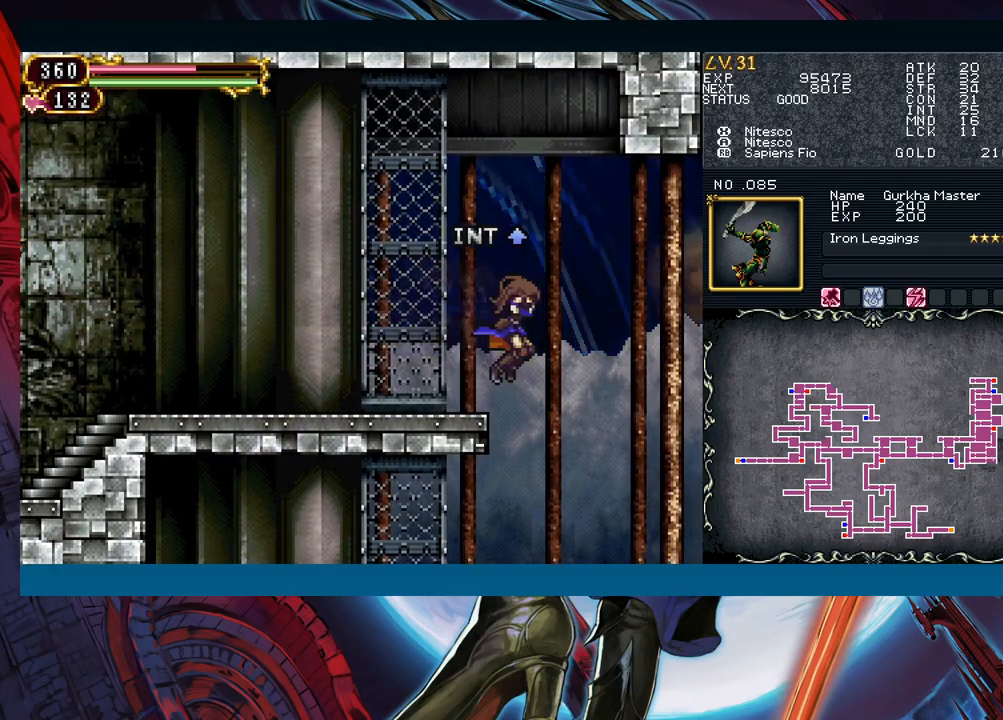
{"buttons": [], "left_stick": "down-left", "events": [[133, "left_stick", "left"], [433, "left_stick", "down-left"]]}
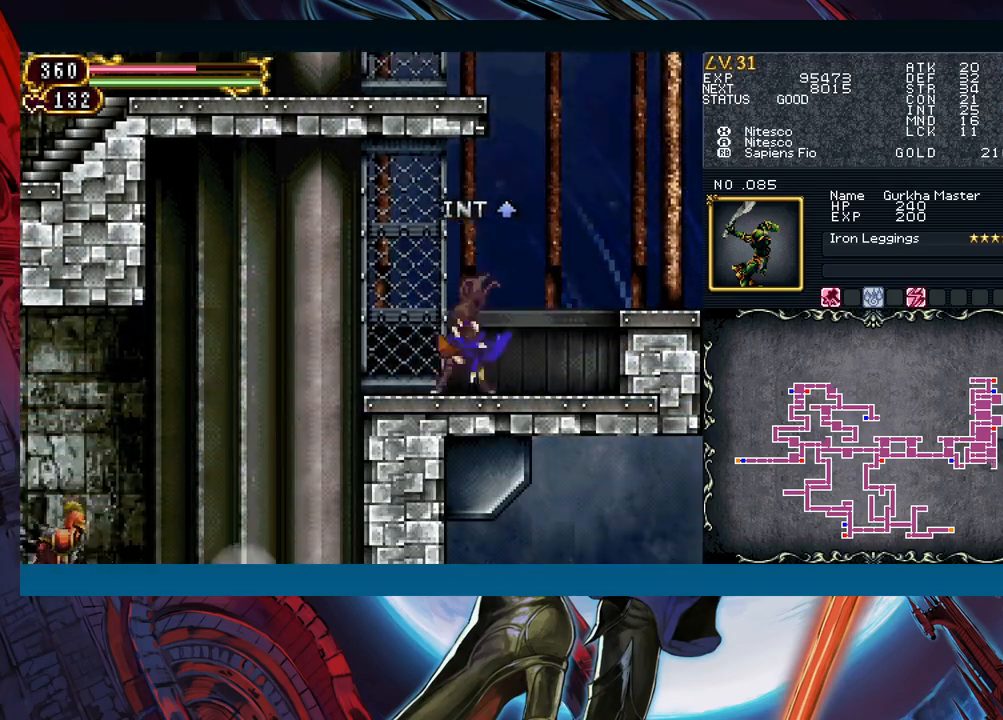
{"buttons": [], "left_stick": "right", "events": [[17, "B", "down"], [100, "B", "up"], [483, "left_stick", "right"]]}
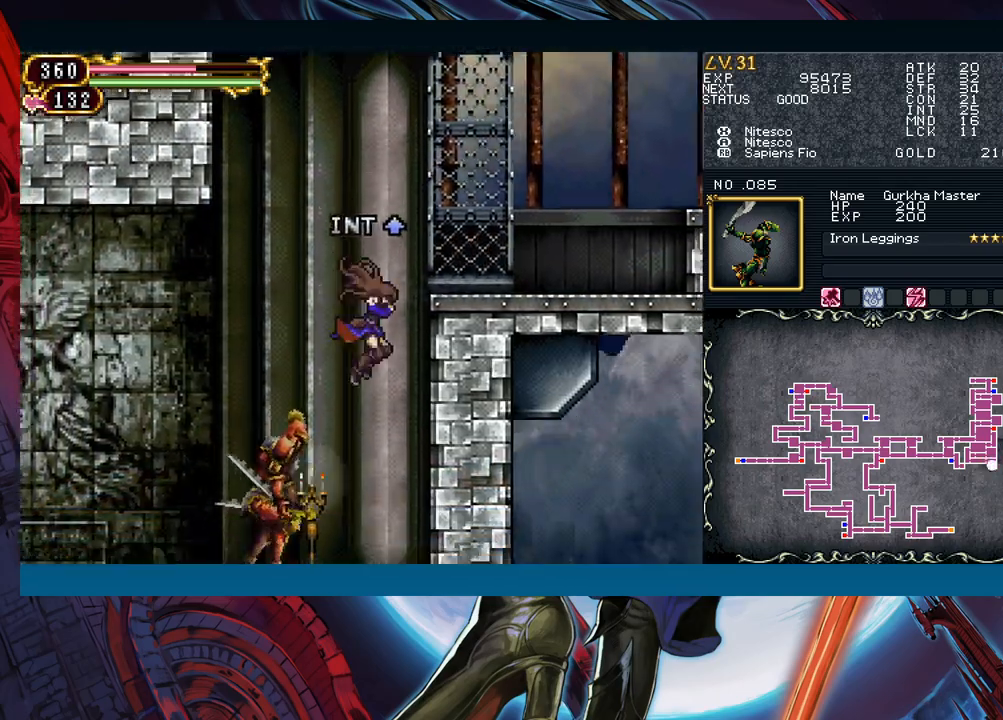
{"buttons": [], "left_stick": "down", "events": [[67, "A", "down"], [133, "A", "up"], [133, "left_stick", "left"], [250, "left_stick", "down"], [267, "X", "down"], [300, "left_stick", "center"], [317, "X", "up"], [367, "left_stick", "down"], [417, "A", "down"], [500, "A", "up"]]}
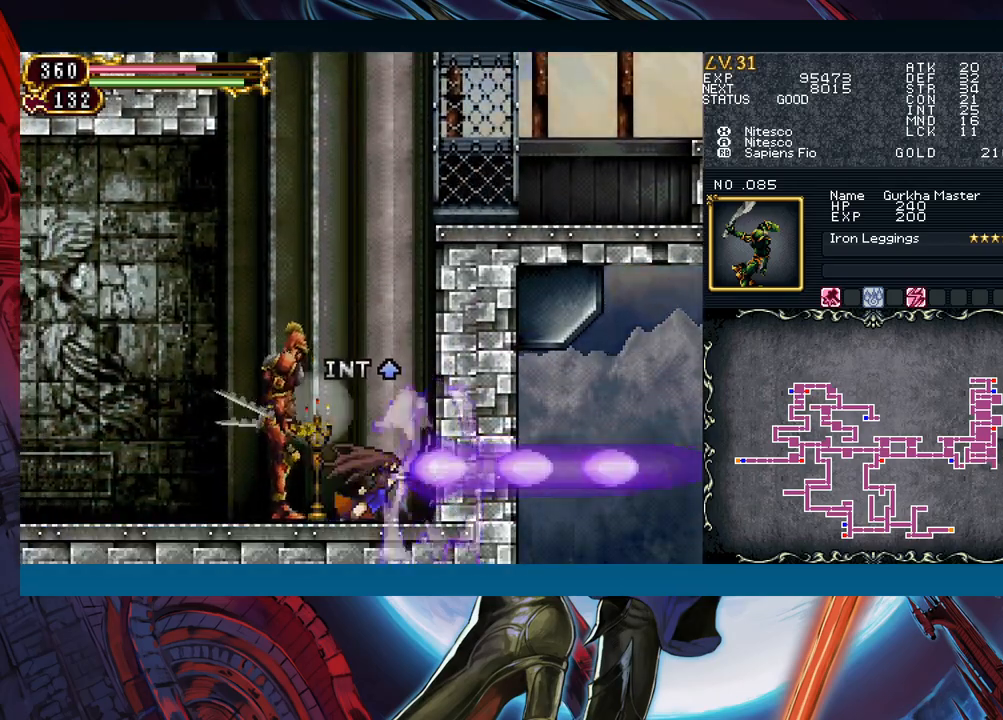
{"buttons": [], "left_stick": "right", "events": [[117, "left_stick", "down-right"], [217, "left_stick", "right"]]}
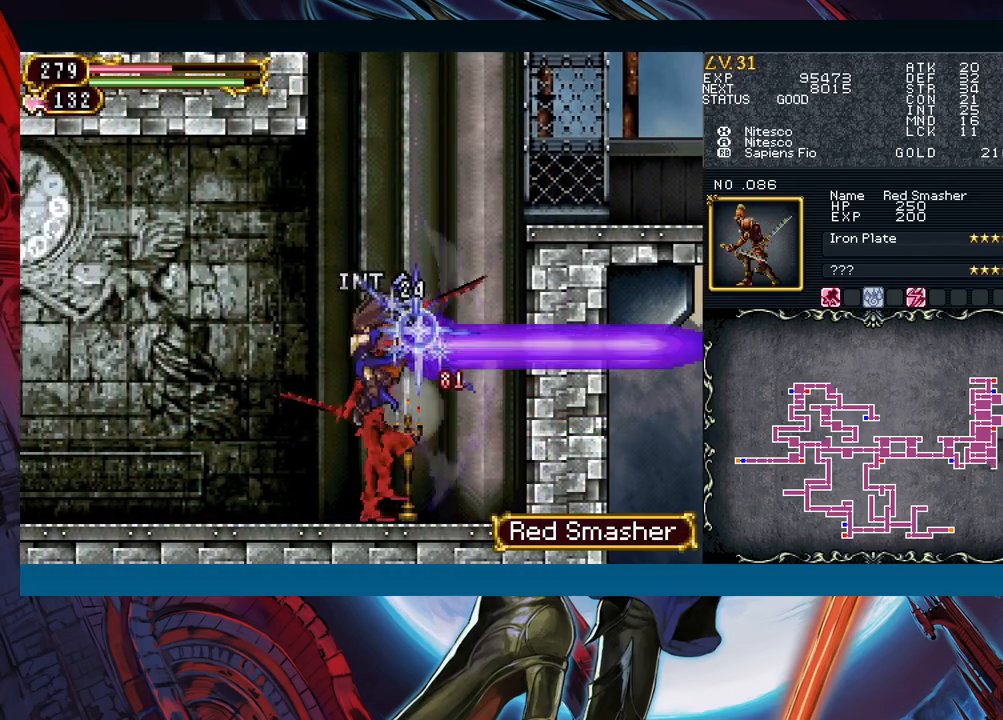
{"buttons": ["A"], "left_stick": "center", "events": [[33, "left_stick", "left"], [350, "left_stick", "center"], [417, "B", "down"], [433, "A", "down"], [433, "B", "up"]]}
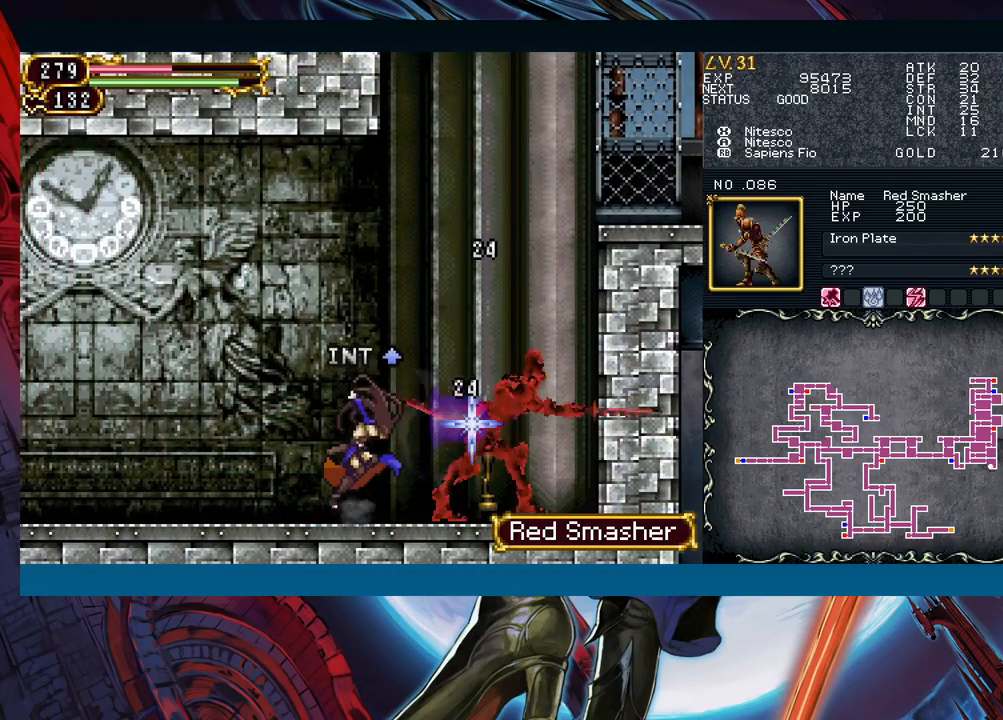
{"buttons": ["Y"], "left_stick": "center"}
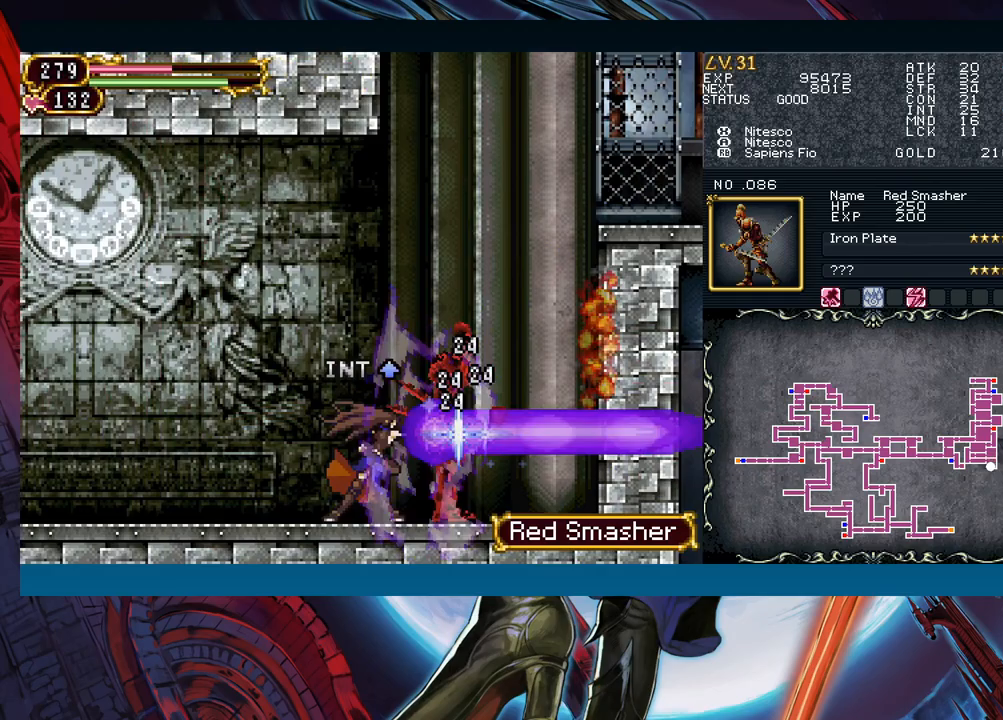
{"buttons": [], "left_stick": "left"}
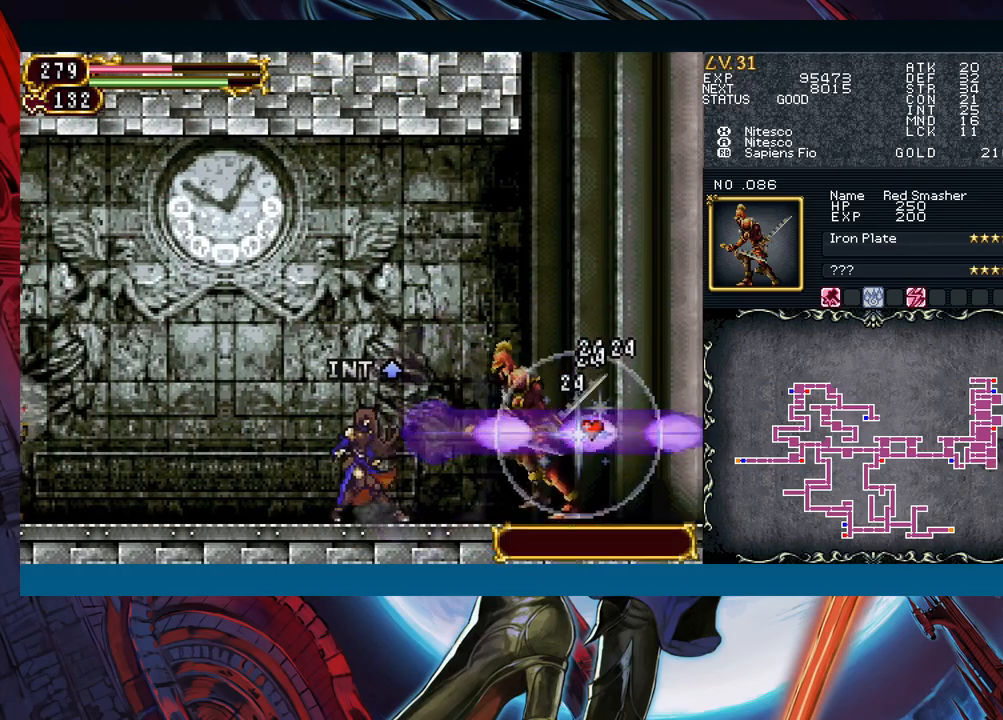
{"buttons": [], "left_stick": "center", "events": [[117, "left_stick", "right"], [167, "A", "down"], [167, "left_stick", "center"], [233, "A", "up"]]}
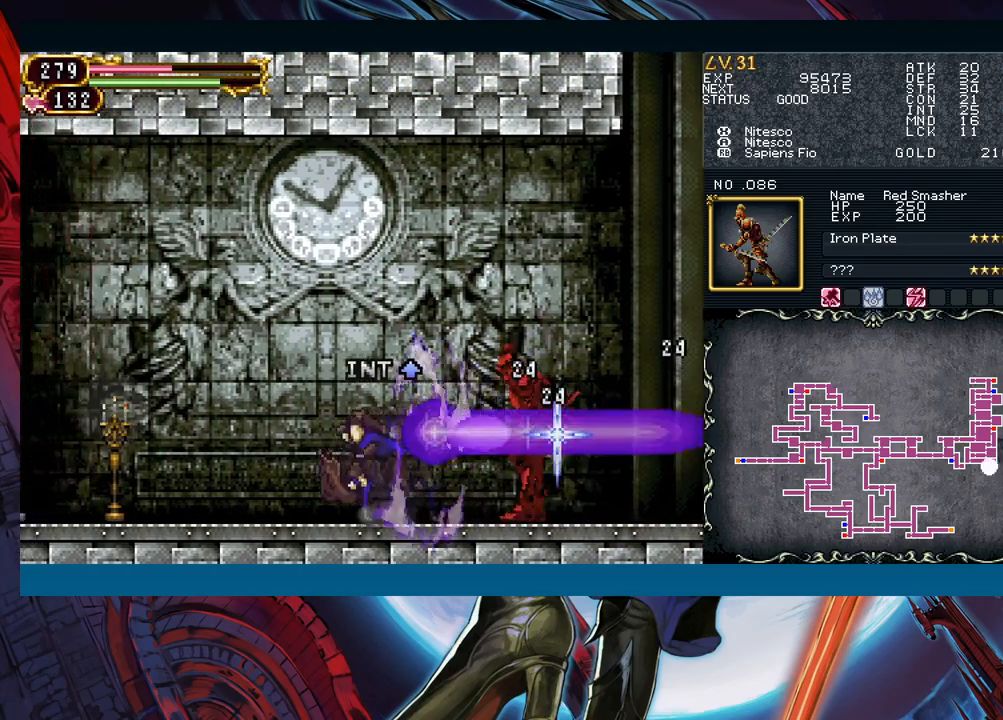
{"buttons": ["X"], "left_stick": "center", "events": [[150, "A", "down"], [250, "A", "up"], [433, "X", "down"]]}
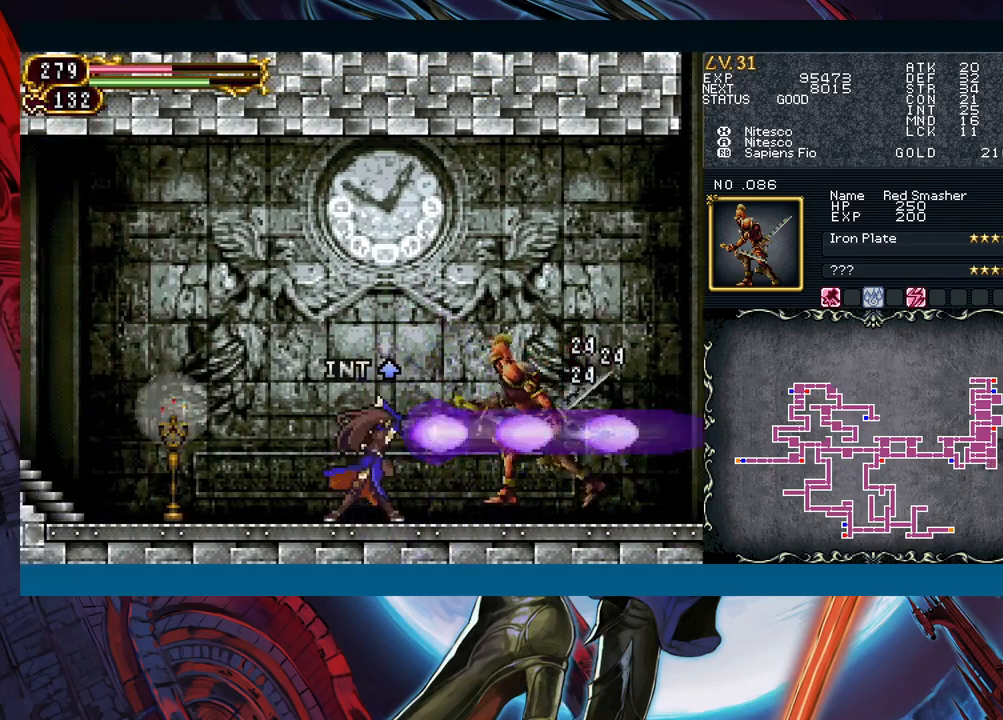
{"buttons": ["Y"], "left_stick": "center"}
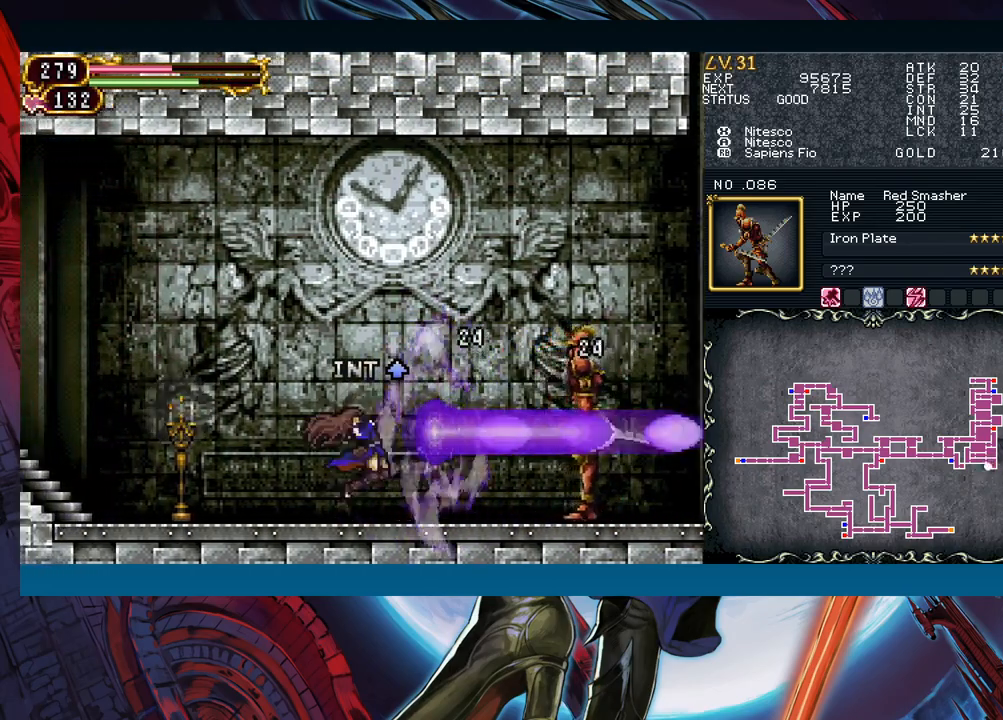
{"buttons": [], "left_stick": "down-left"}
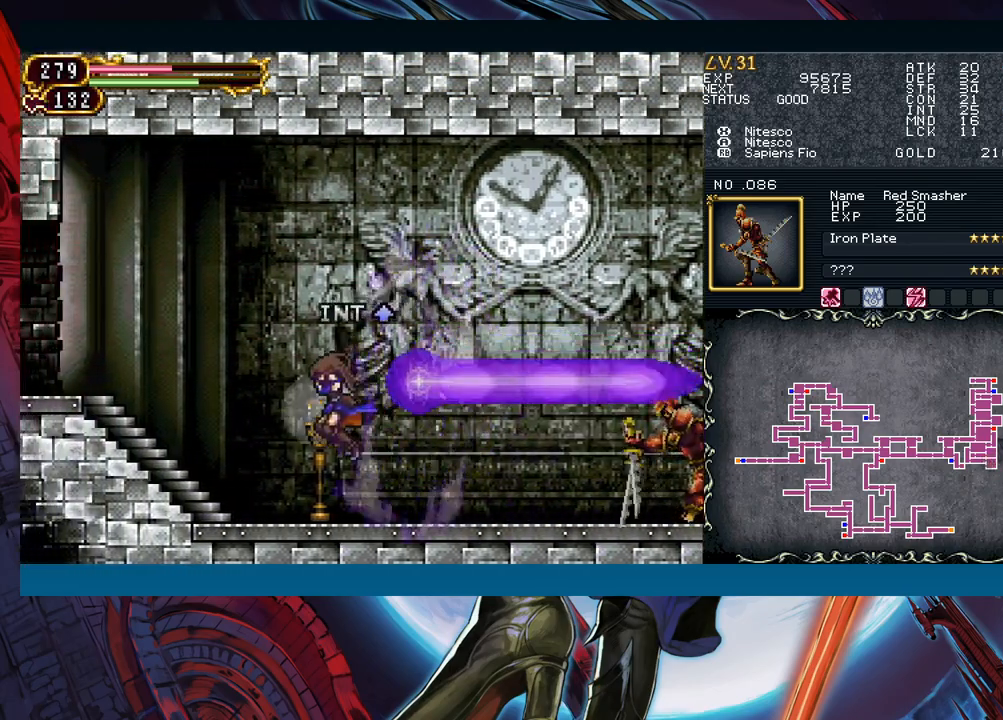
{"buttons": [], "left_stick": "right", "events": [[183, "left_stick", "right"], [283, "left_stick", "down-left"], [433, "left_stick", "right"]]}
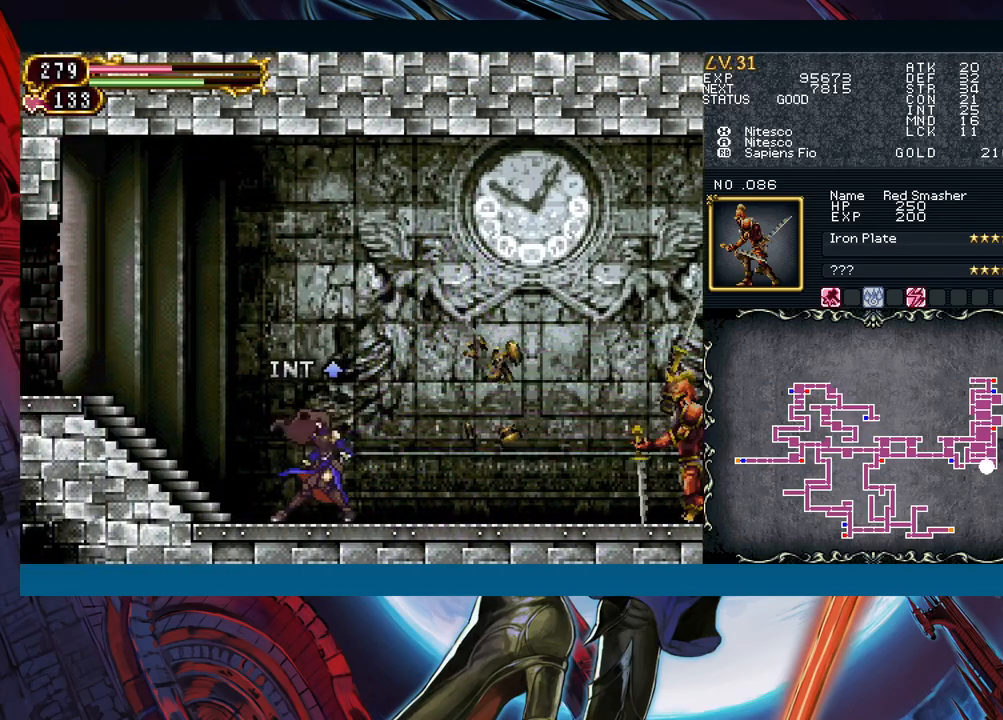
{"buttons": [], "left_stick": "center", "events": [[50, "left_stick", "center"]]}
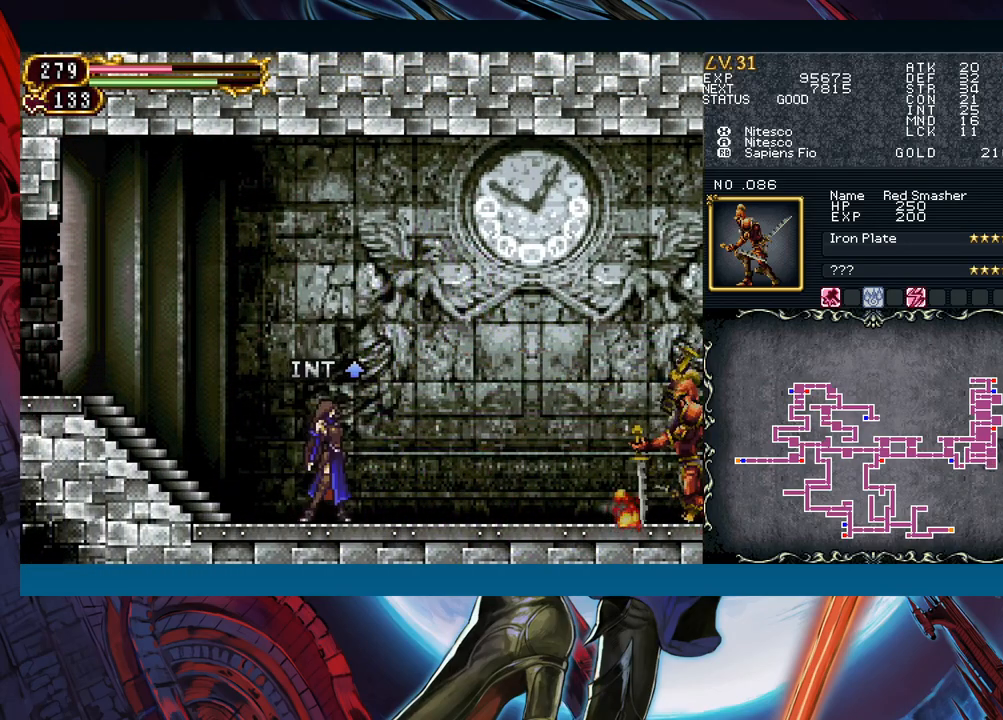
{"buttons": [], "left_stick": "center", "events": []}
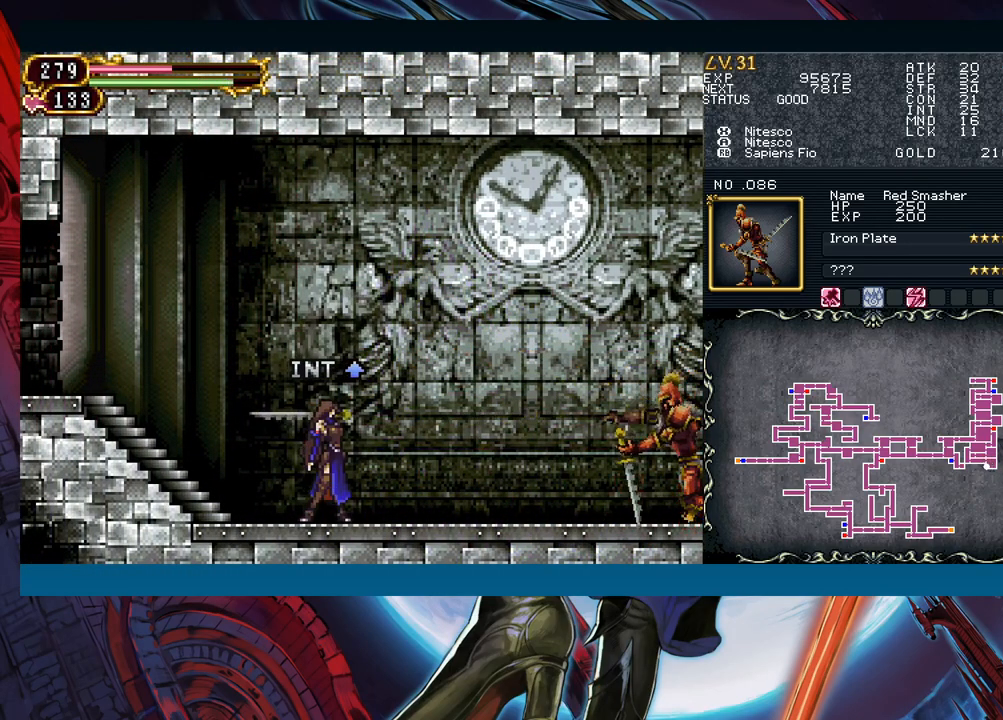
{"buttons": ["B"], "left_stick": "left", "events": [[300, "B", "down"], [367, "left_stick", "left"]]}
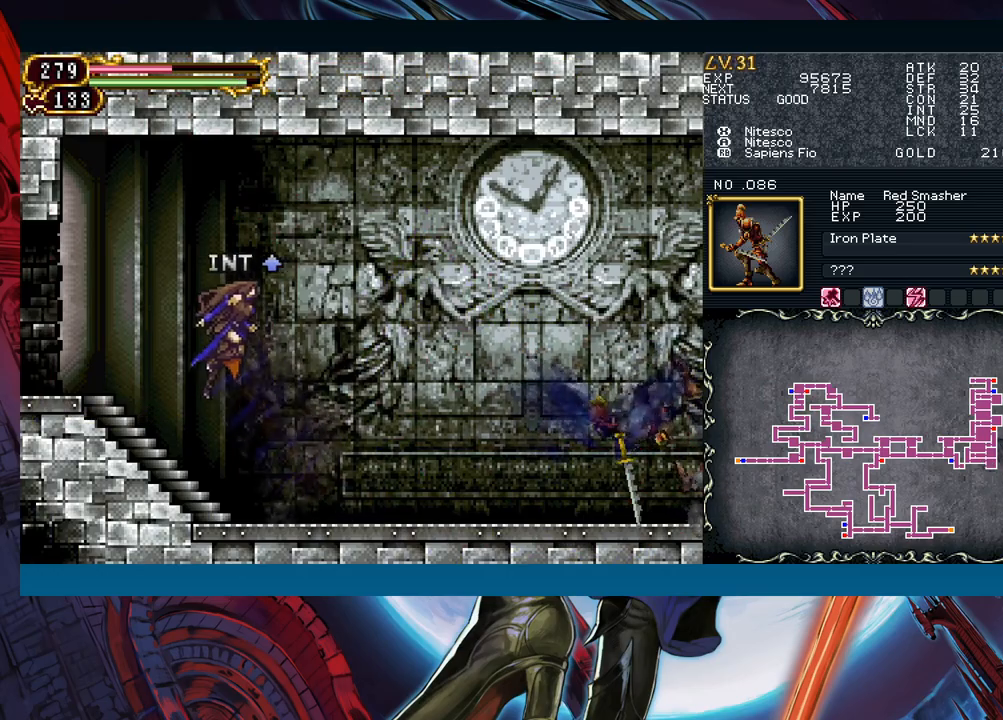
{"buttons": [], "left_stick": "down-left", "events": [[83, "B", "up"], [117, "left_stick", "down-left"], [150, "B", "down"], [267, "B", "up"], [350, "B", "down"], [450, "B", "up"]]}
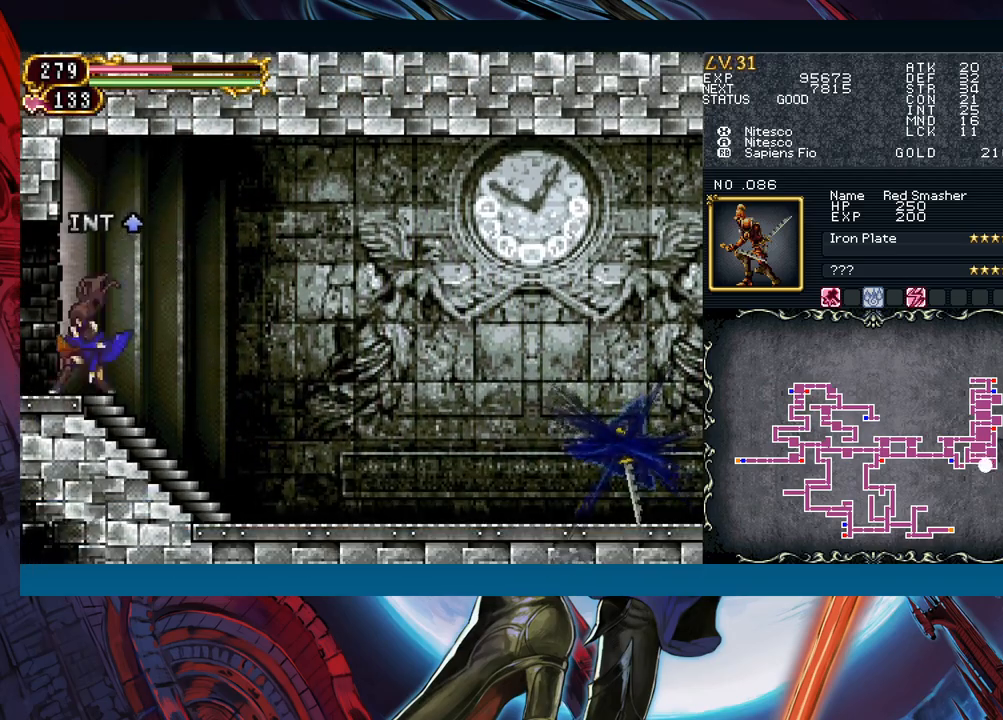
{"buttons": [], "left_stick": "left", "events": [[17, "B", "down"], [117, "B", "up"], [250, "left_stick", "center"], [450, "left_stick", "left"]]}
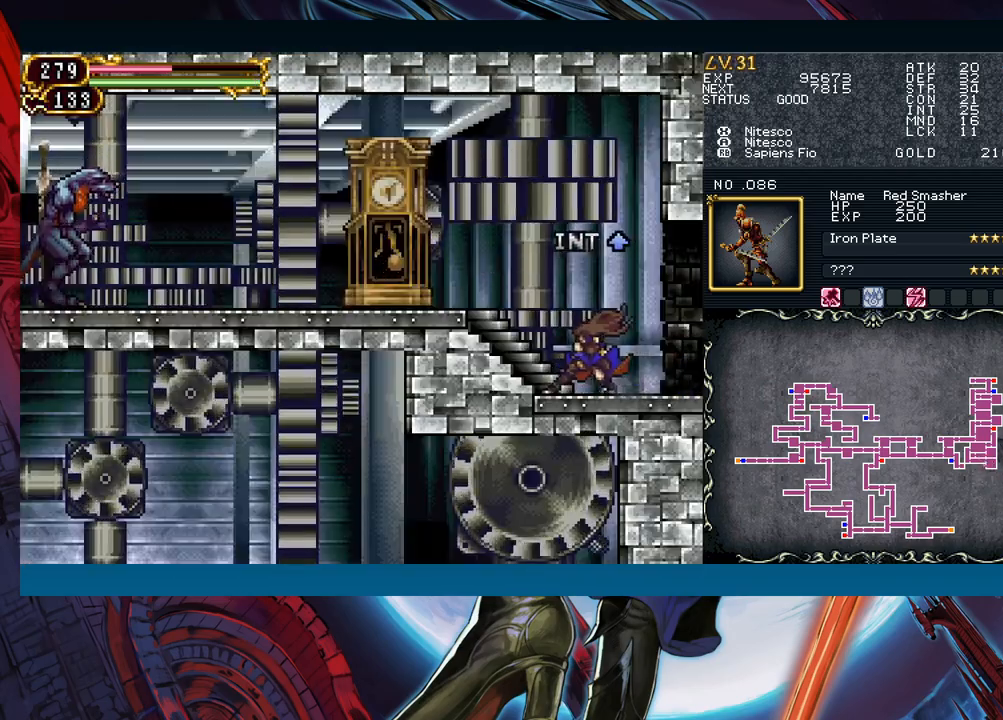
{"buttons": [], "left_stick": "left", "events": [[367, "B", "down"], [483, "B", "up"]]}
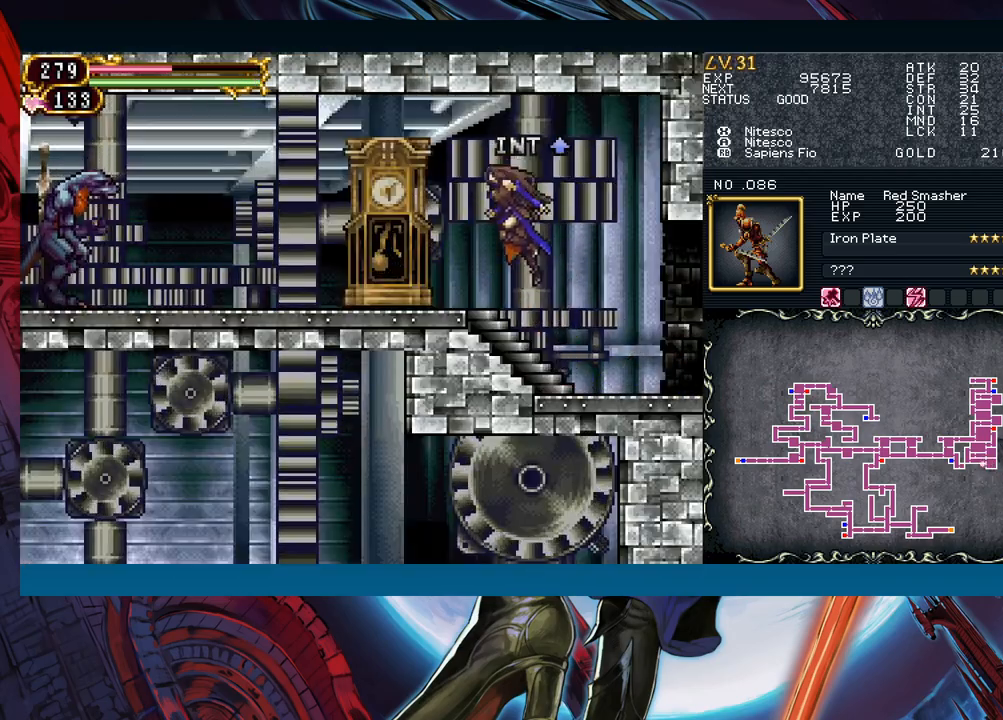
{"buttons": ["A"], "left_stick": "left", "events": [[183, "B", "down"], [283, "B", "up"], [450, "A", "down"]]}
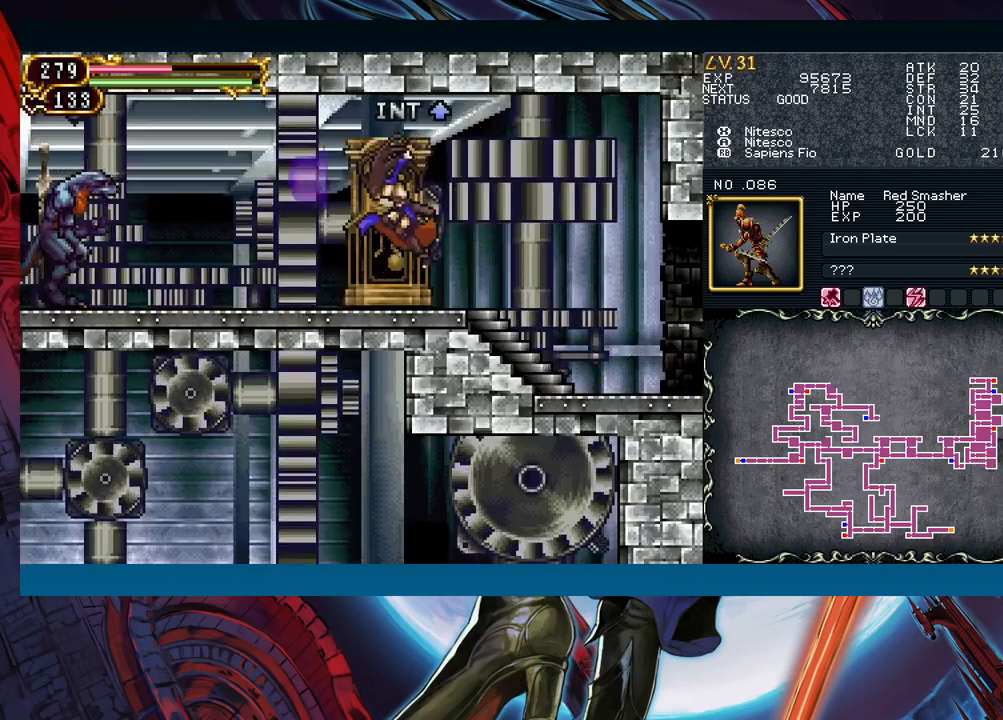
{"buttons": [], "left_stick": "left", "events": [[33, "A", "up"], [317, "left_stick", "down"], [500, "left_stick", "left"]]}
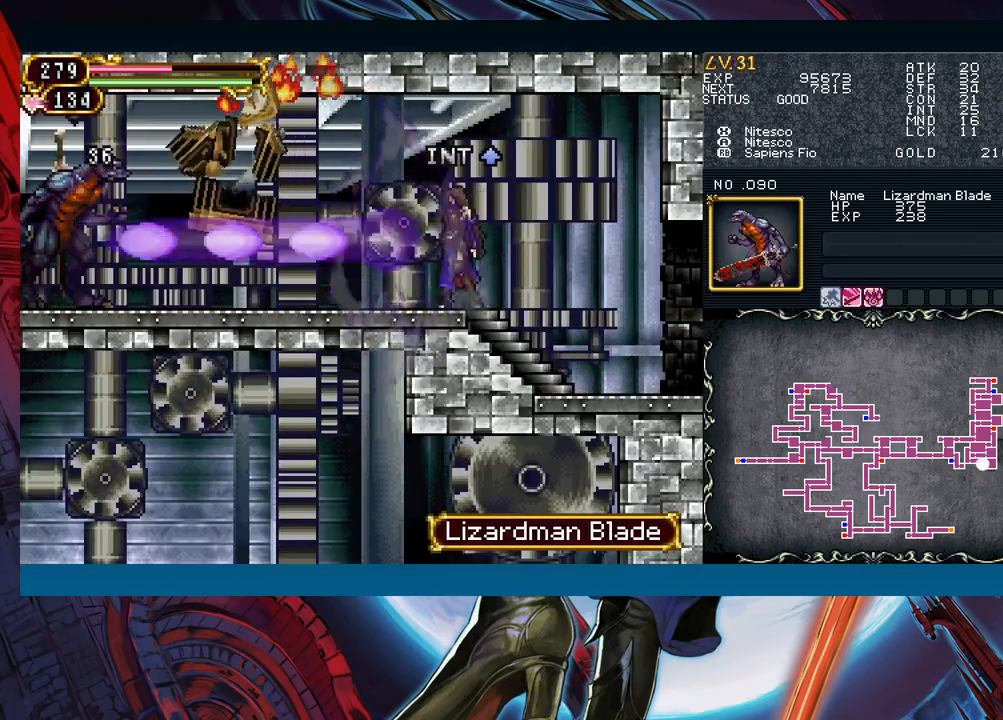
{"buttons": ["A"], "left_stick": "left", "events": [[500, "A", "down"]]}